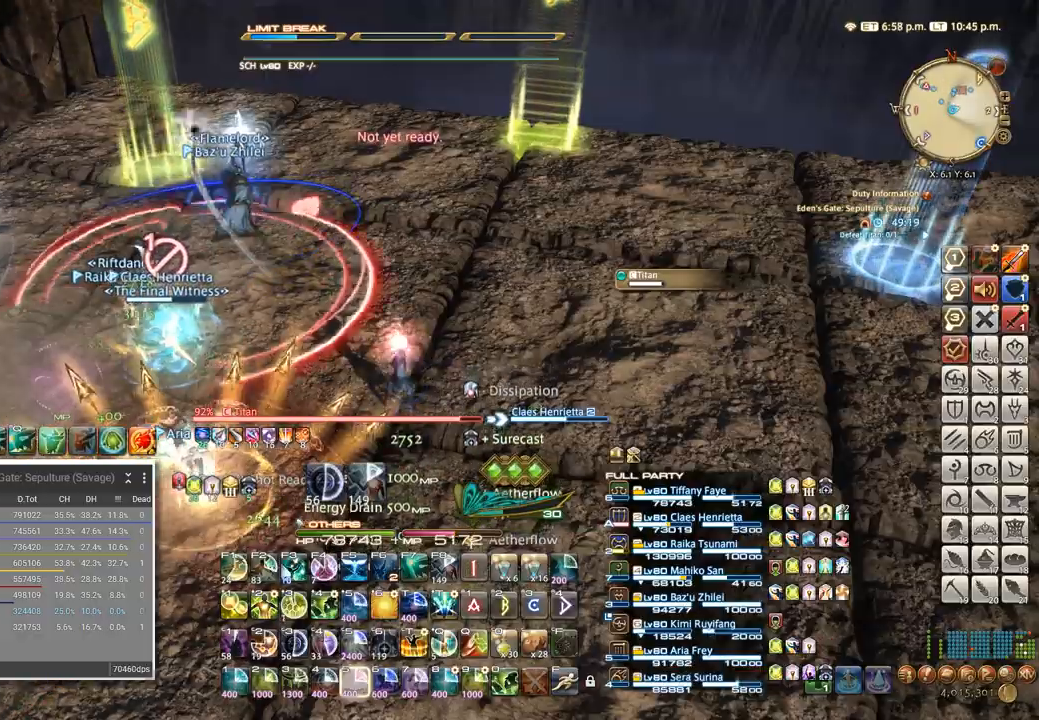
Gameplay with keyboard; each line is a JSON object with the keys held at the frame after it. "events" lists presses ("down") and releases ("up") of ".", "/", "0", "1", "2", "3", "4", "5", "6", "7", "8", "9", "a", "alt_l", "alt_r", "b", "backslash", "backspace", "c", "caps_lock", "comma", "ctrl_l", "ctrl_r", "d", "e", "equals", "escape", "f", "f1", "f10", "f11", "f12", "f2", "f3", "f4", "f5", "f6", "f7", "f8", "f9", "g", "h", "i", "j", "k", "l", "lbracket", "m", "minus", "n", "o", "p", "q", "quote", "r", "rbracket", "return", "s", "semicolon", "shift_l", "shift_r", "space", "super", "t", "tab", "tilde", "u", "v", "w", "x" and "y" between this image and that frame as [ms after this image, input, new state], when the widget could be followed in between. No other keys are recorded. Mouse input is not recorded. Not read: z.
{"keys": ["a"], "events": [[200, "a", "down"], [200, "w", "down"], [267, "w", "up"], [350, "w", "down"], [384, "a", "up"], [417, "w", "up"], [484, "a", "down"]]}
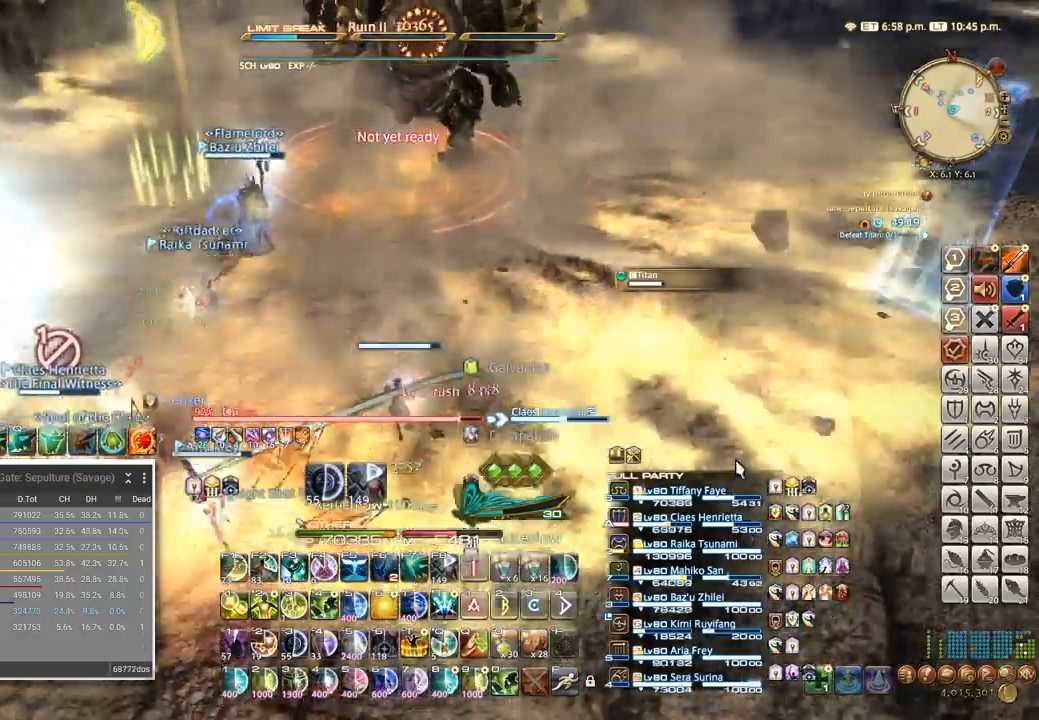
{"keys": ["a", "w"], "events": [[67, "w", "down"], [134, "a", "up"], [150, "w", "up"], [200, "a", "down"], [250, "w", "down"], [317, "a", "up"], [434, "a", "down"]]}
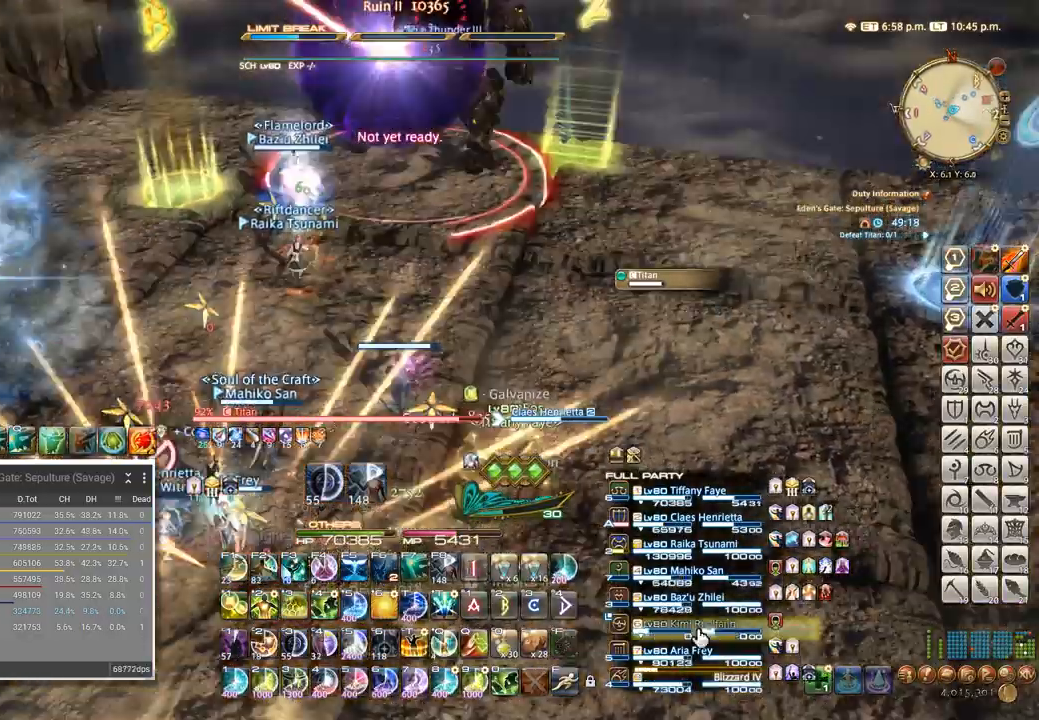
{"keys": ["w"], "events": [[84, "a", "up"], [217, "w", "up"], [334, "d", "down"], [334, "e", "down"], [334, "w", "down"], [417, "d", "up"], [417, "e", "up"]]}
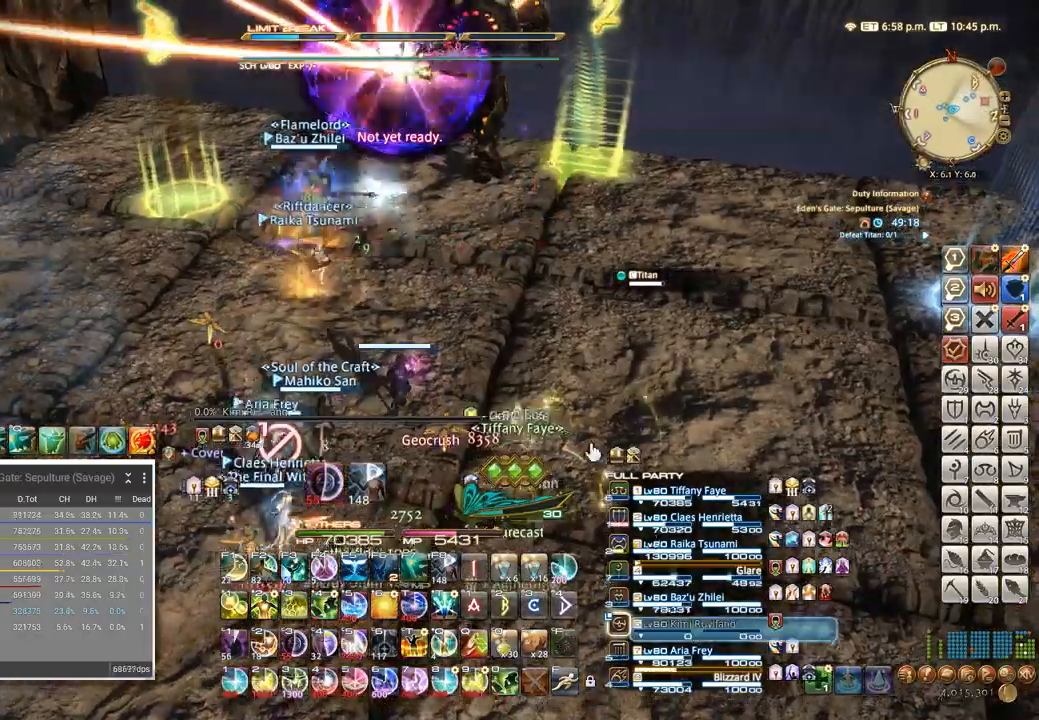
{"keys": [], "events": [[184, "d", "down"], [317, "w", "up"], [367, "d", "up"], [367, "tab", "down"], [450, "tab", "up"]]}
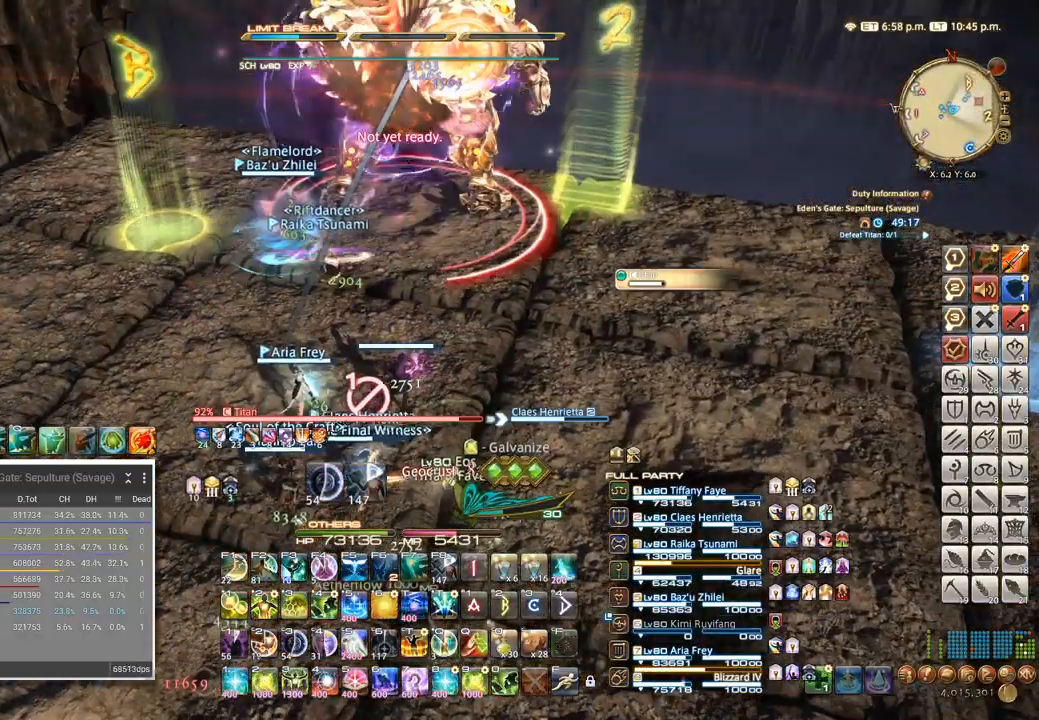
{"keys": ["w"], "events": [[67, "w", "down"], [234, "d", "down"], [334, "w", "up"], [400, "w", "down"], [434, "d", "up"]]}
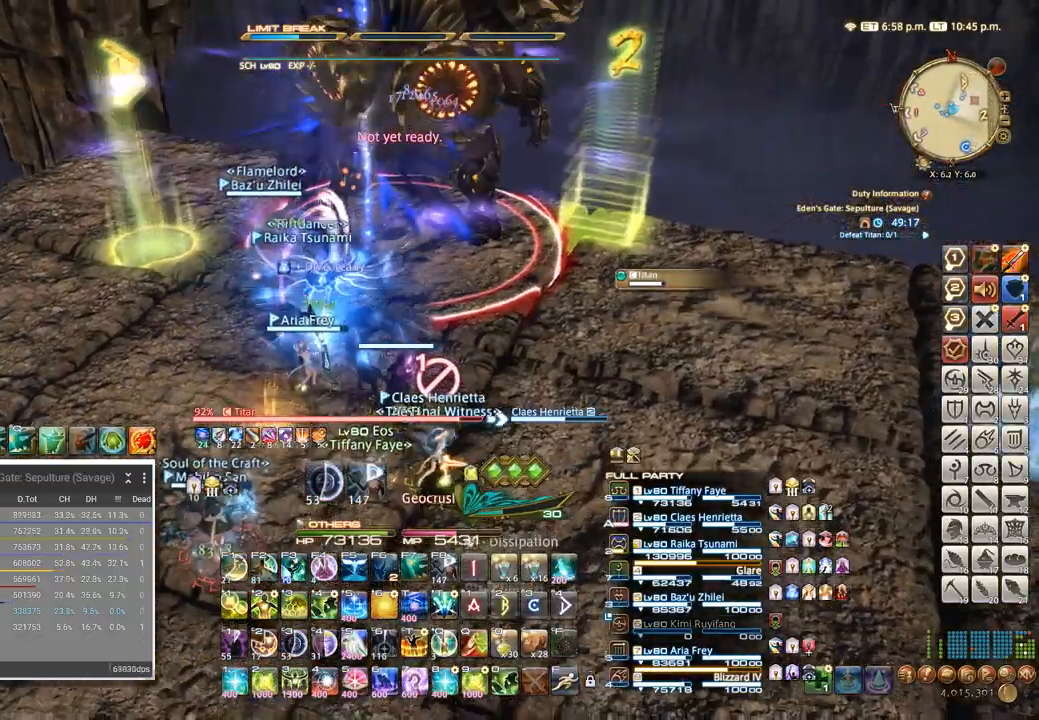
{"keys": ["5"], "events": [[100, "5", "down"], [134, "w", "up"], [167, "5", "up"], [267, "5", "down"], [300, "5", "up"], [367, "5", "down"], [434, "5", "up"], [467, "5", "down"]]}
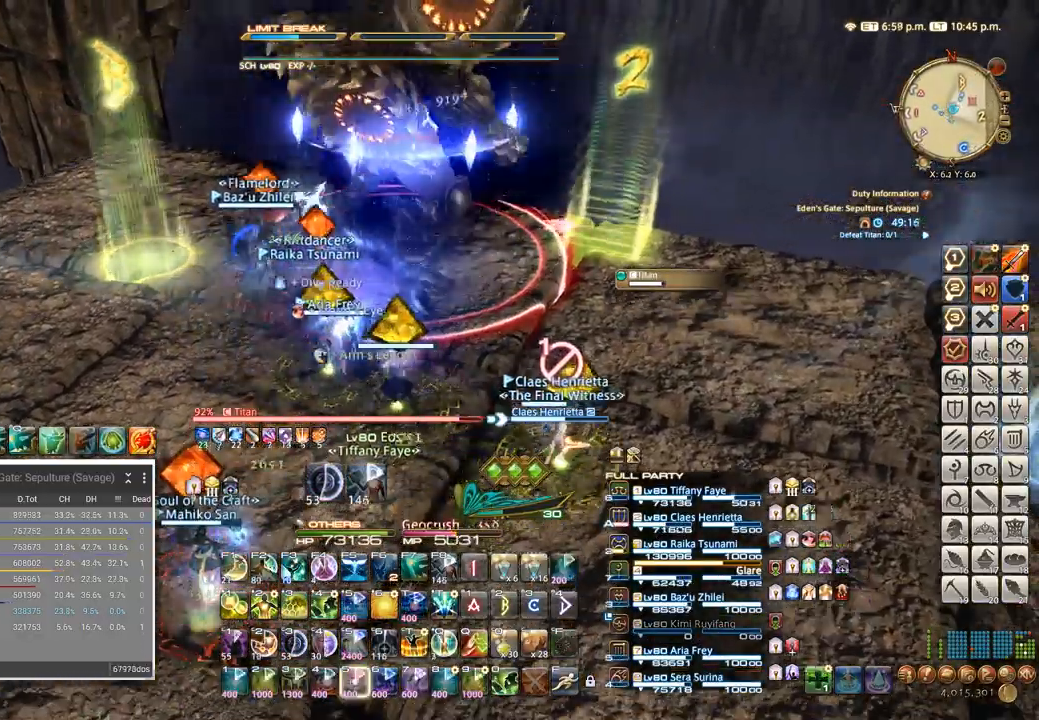
{"keys": ["s"], "events": [[34, "5", "up"], [34, "a", "down"], [150, "a", "up"], [150, "d", "down"], [267, "s", "down"], [317, "d", "up"]]}
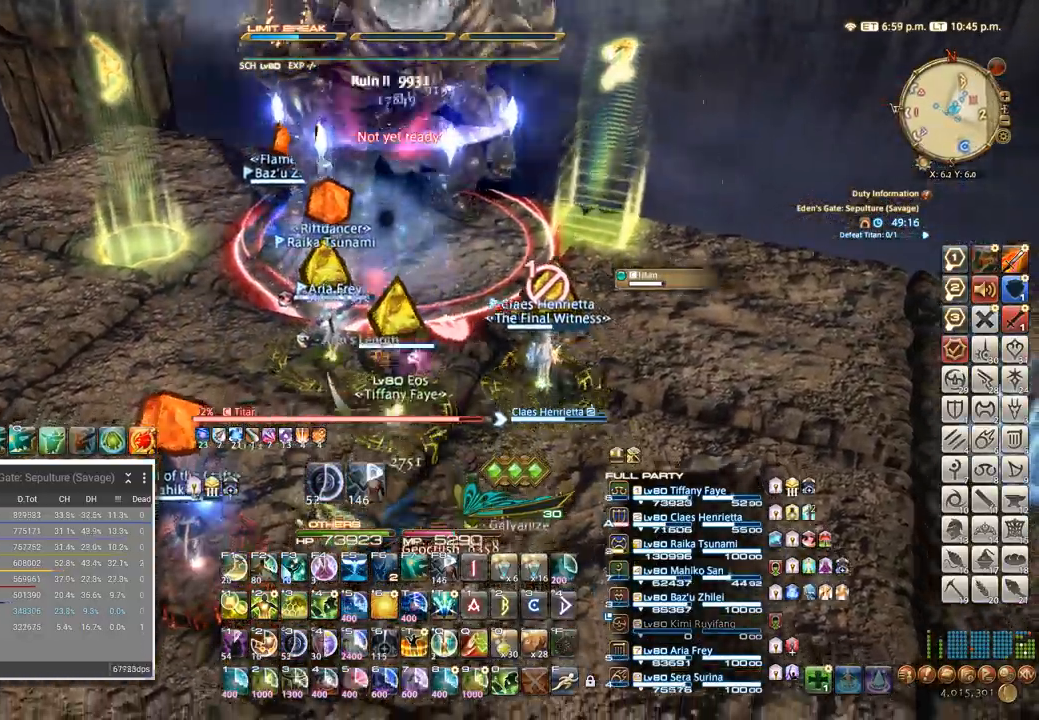
{"keys": ["s"], "events": [[100, "f", "down"], [167, "f", "up"], [284, "f", "down"], [334, "f", "up"], [400, "f", "down"], [484, "f", "up"]]}
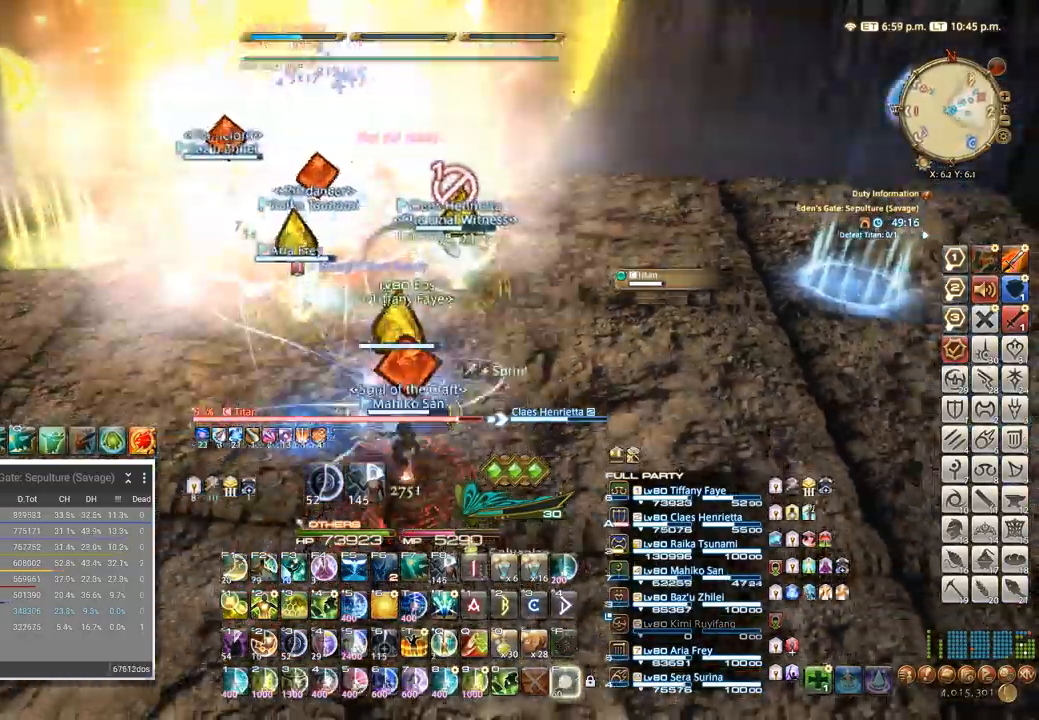
{"keys": ["f", "s"]}
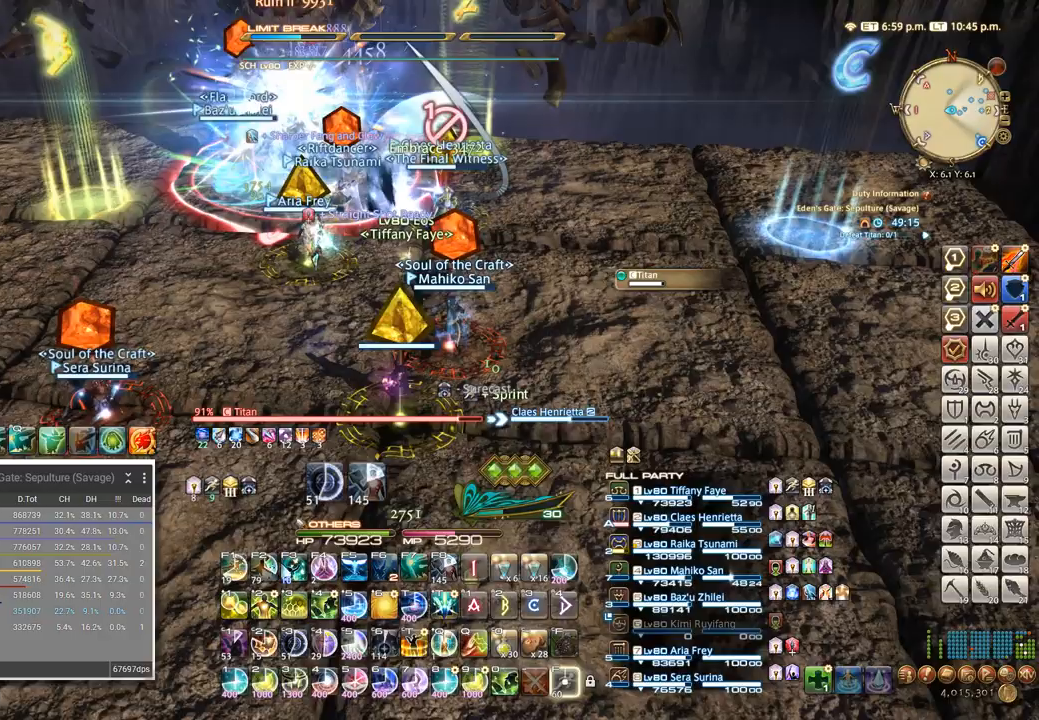
{"keys": ["s"], "events": [[34, "f", "up"]]}
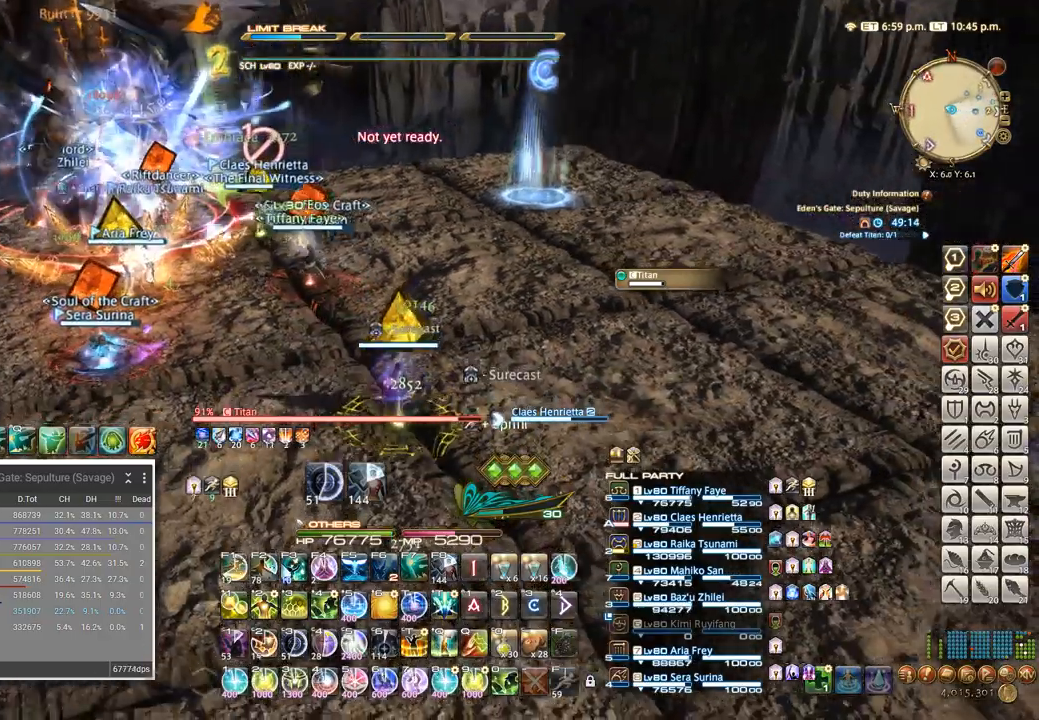
{"keys": ["s"], "events": []}
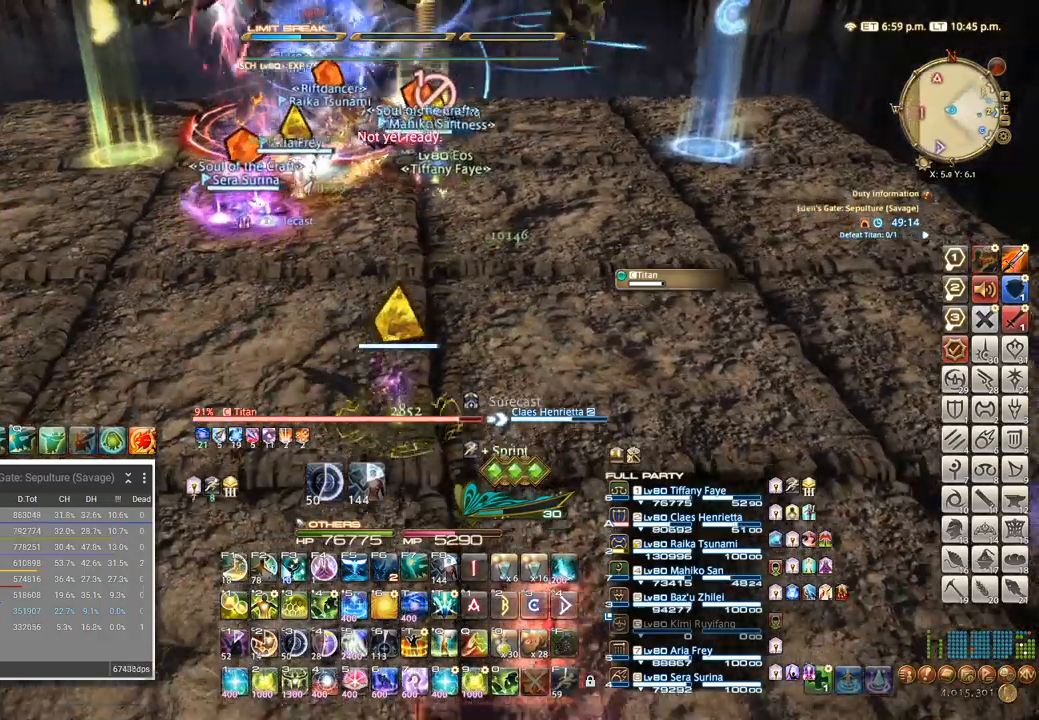
{"keys": ["a", "s"], "events": [[500, "a", "down"]]}
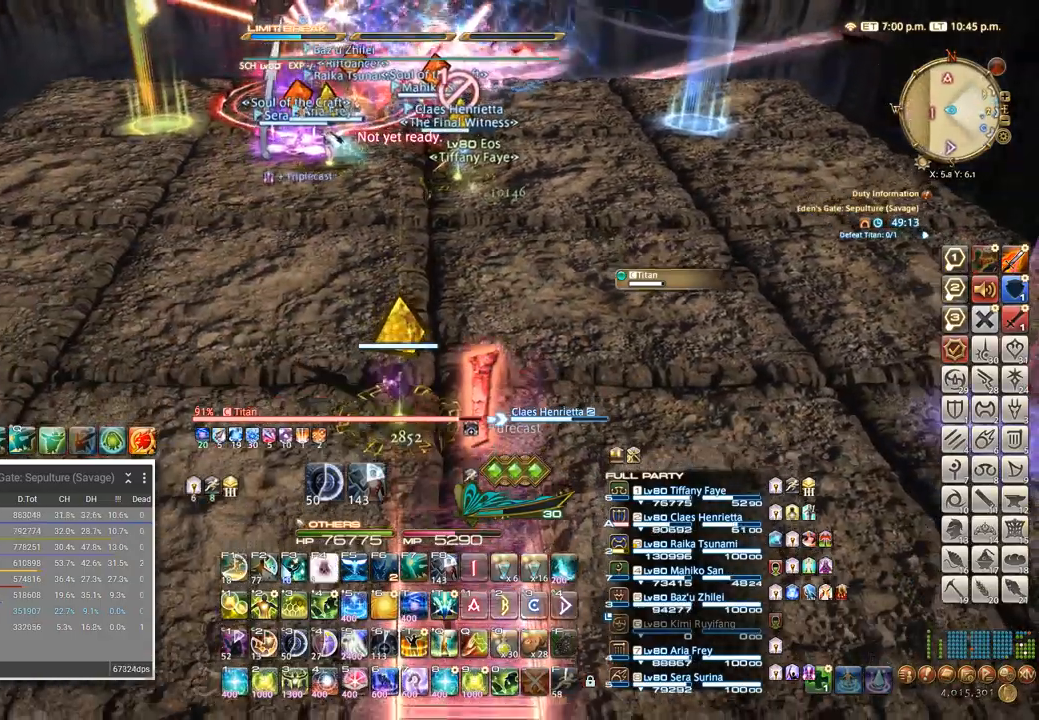
{"keys": [], "events": [[84, "s", "up"], [150, "a", "up"], [300, "s", "down"], [400, "d", "down"], [484, "s", "up"], [500, "d", "up"]]}
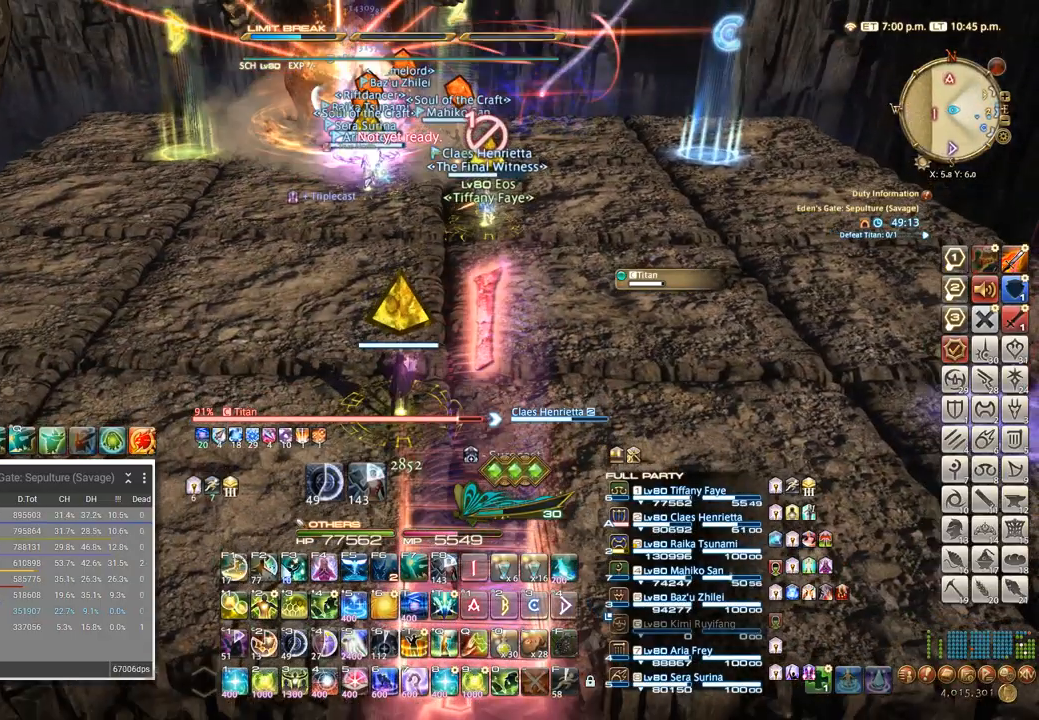
{"keys": ["3"], "events": [[167, "3", "down"], [267, "3", "up"], [317, "3", "down"], [384, "3", "up"], [450, "3", "down"]]}
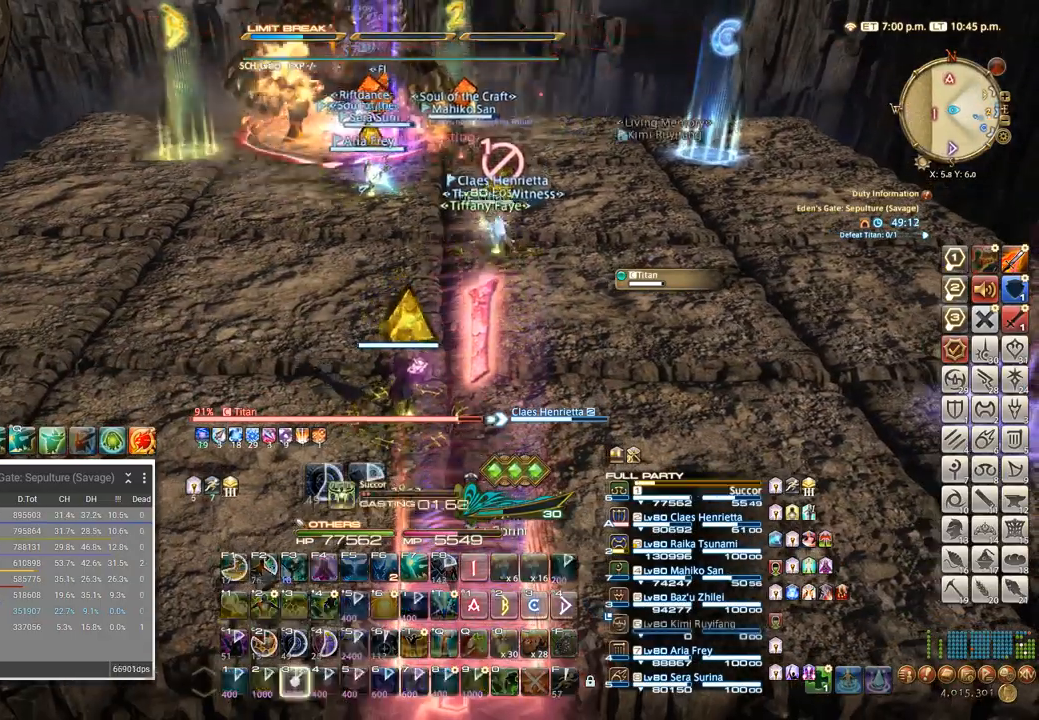
{"keys": ["3"], "events": [[17, "3", "up"], [67, "3", "down"], [134, "3", "up"], [200, "3", "down"], [267, "3", "up"], [317, "3", "down"], [400, "3", "up"], [434, "3", "down"]]}
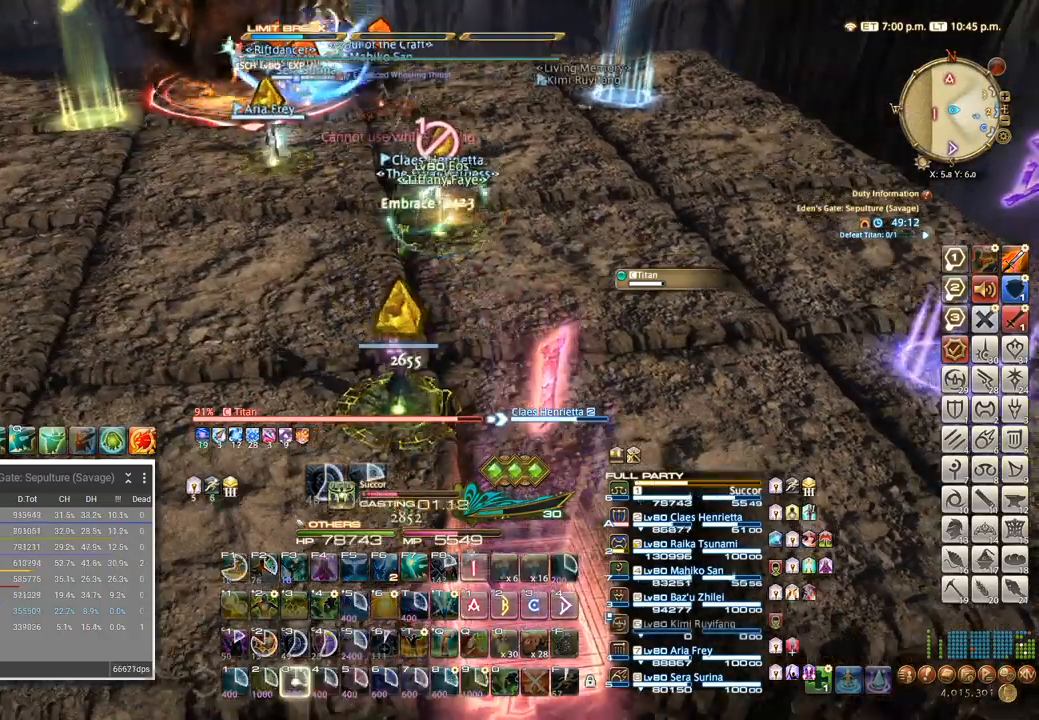
{"keys": [], "events": [[34, "3", "up"], [100, "3", "down"], [167, "3", "up"], [217, "3", "down"], [300, "3", "up"], [367, "3", "down"], [450, "3", "up"]]}
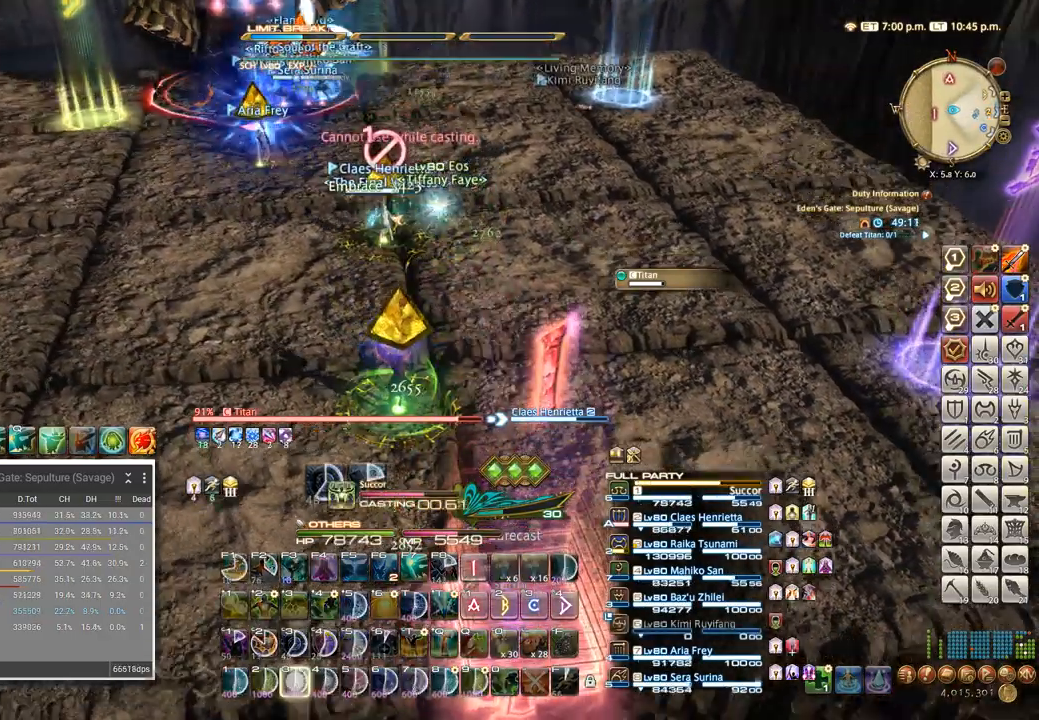
{"keys": [], "events": []}
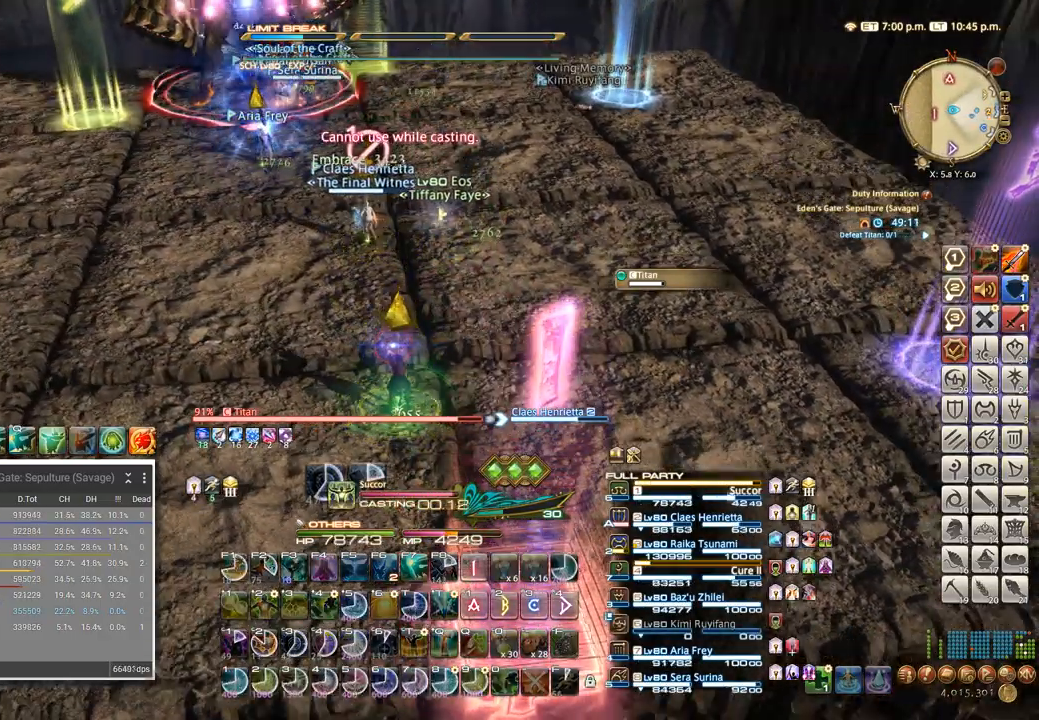
{"keys": [], "events": []}
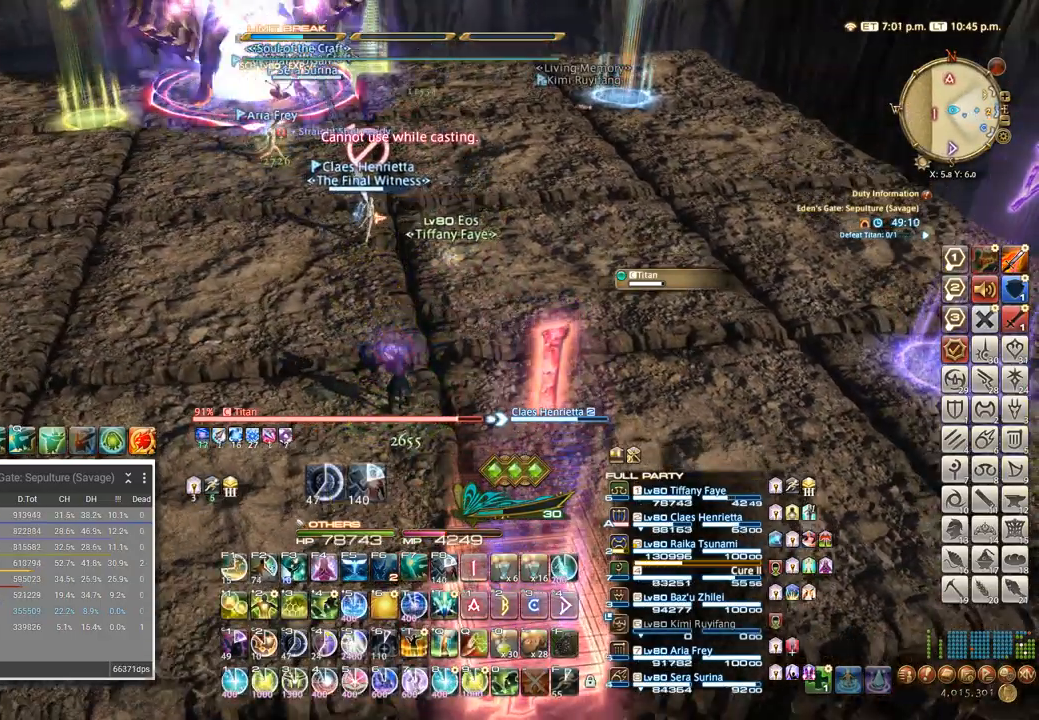
{"keys": [], "events": []}
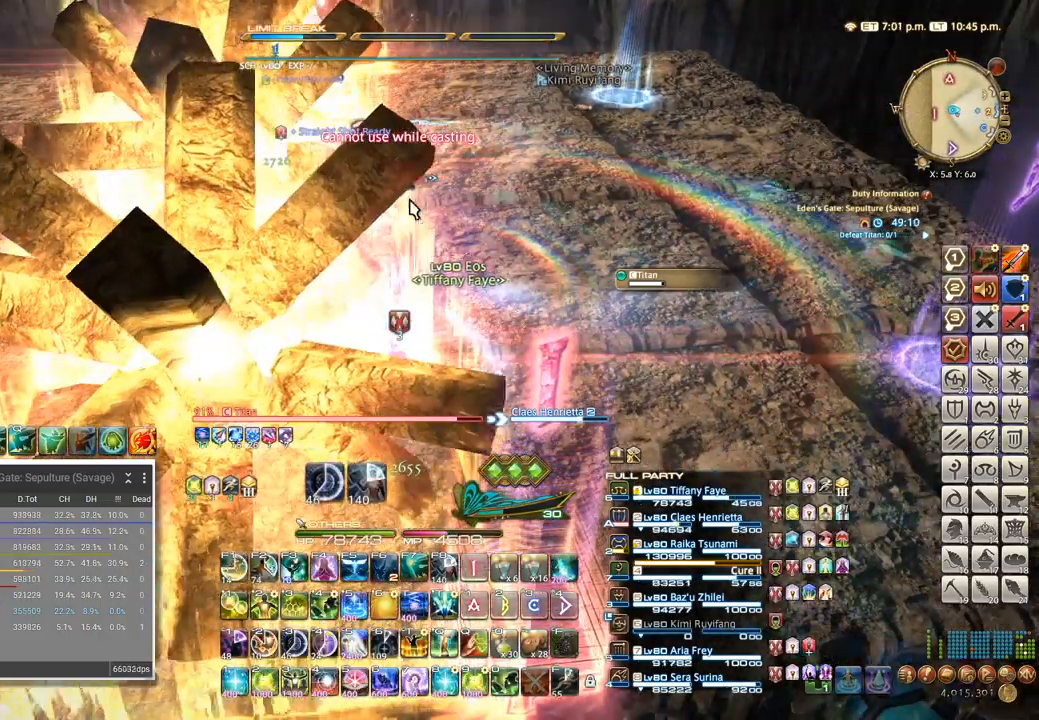
{"keys": ["d"], "events": [[50, "alt_l", "down"], [67, "q", "down"], [150, "alt_l", "up"], [167, "q", "up"], [234, "d", "down"]]}